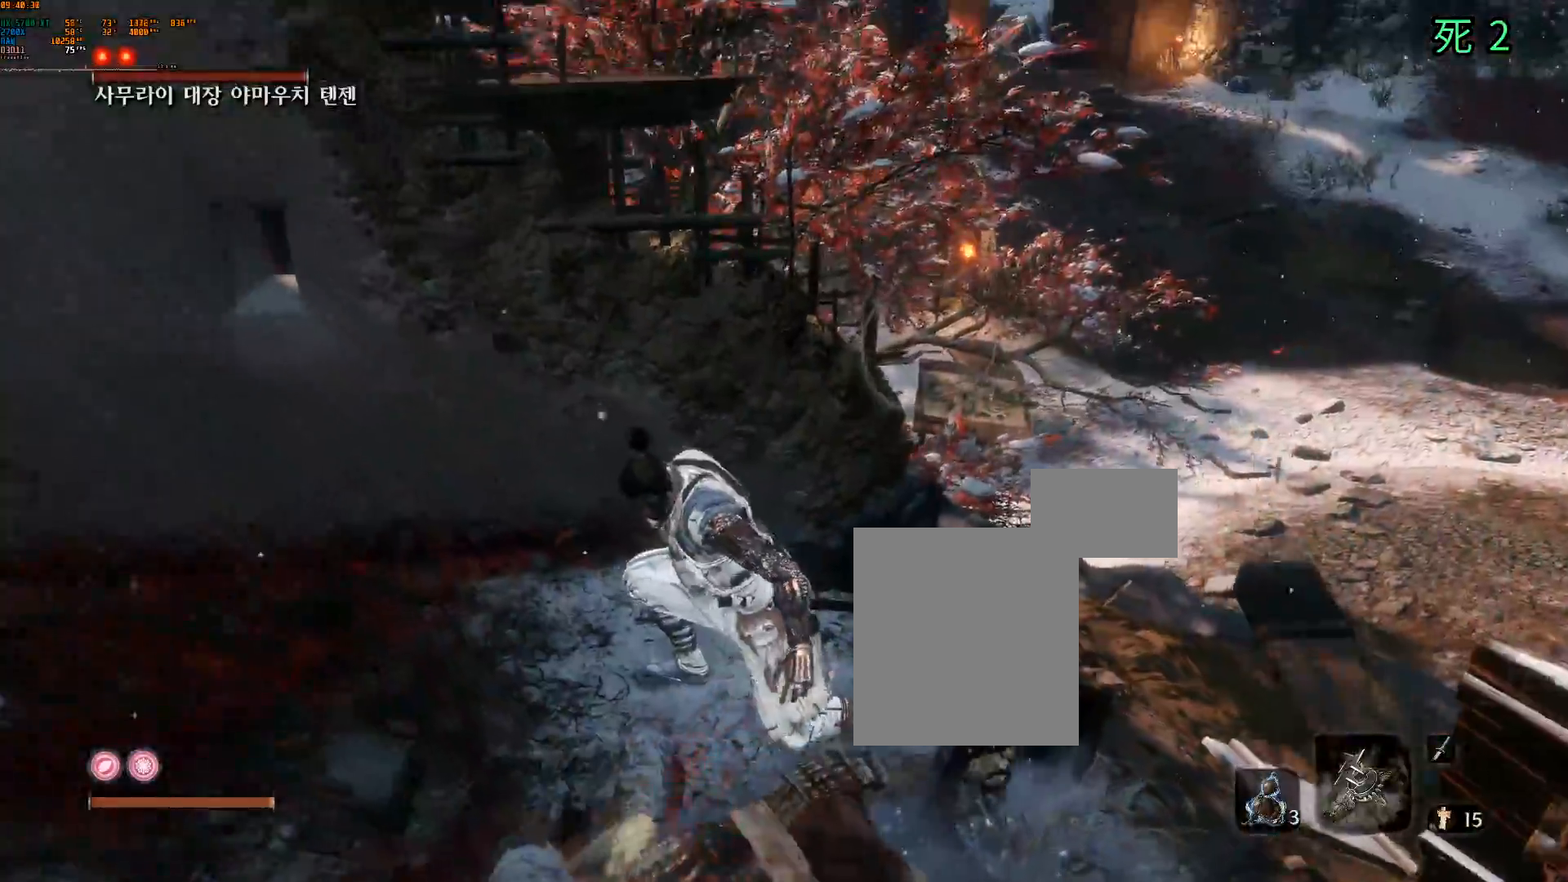
Gameplay with a controller (Xbox layout); each line is a JSON object with the inputs held at the frame after it. "events" lists button and stick changes between this image and that frame as [ms after this image, input, new state], when the widget could be followed in between. Not read: L3 R3 SELECT TOUCHPAD other_buttons right_stick.
{"buttons": [], "left_stick": "up-right", "events": []}
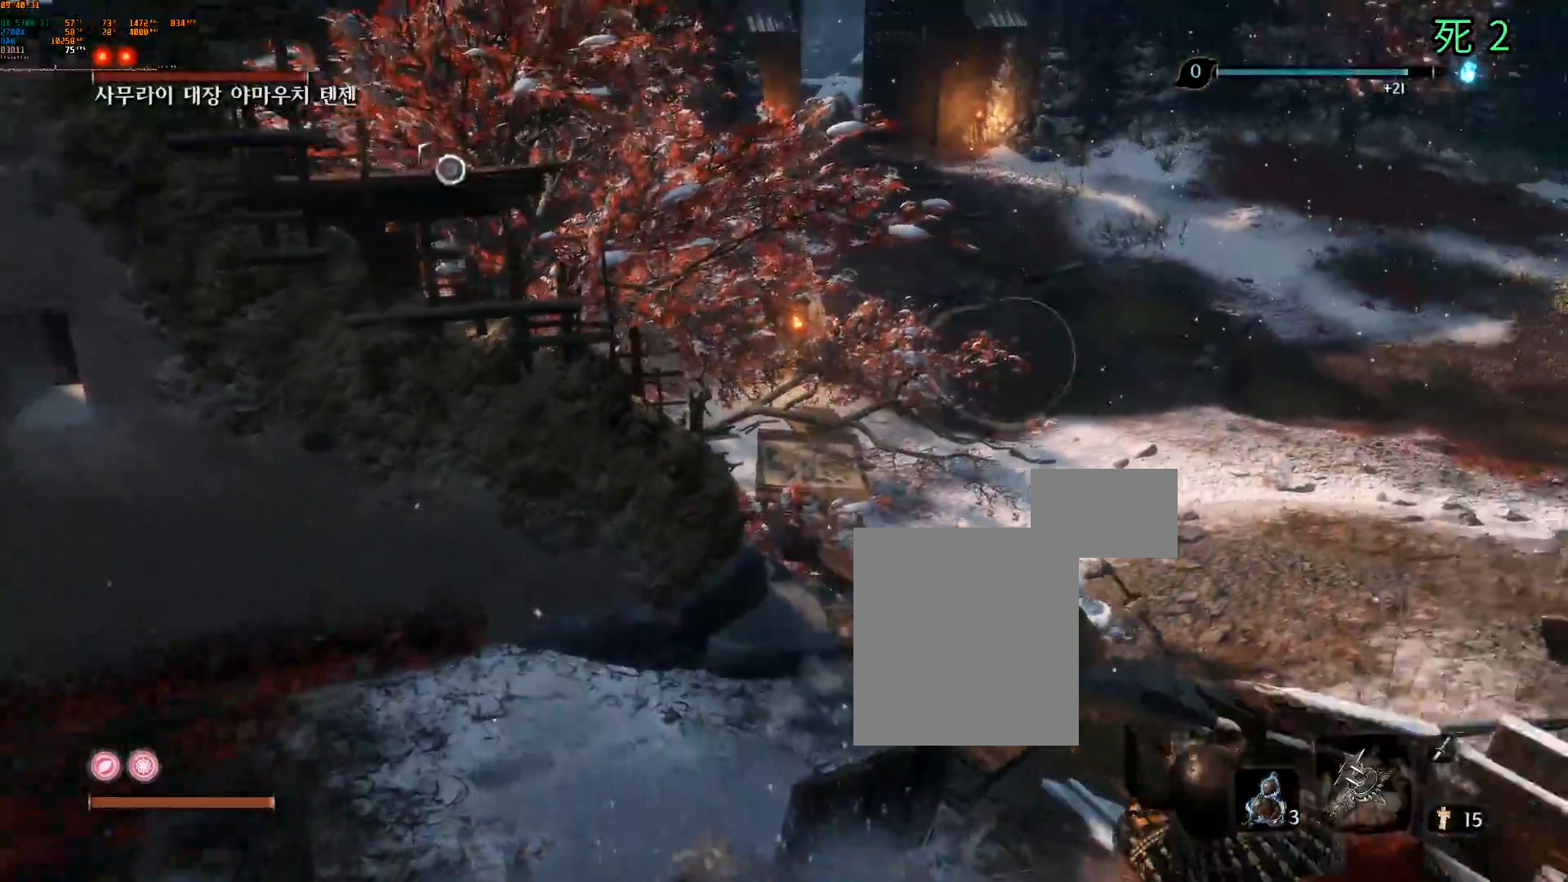
{"buttons": ["DPAD_DOWN"], "left_stick": "up", "events": [[300, "left_stick", "up"], [483, "DPAD_DOWN", "down"]]}
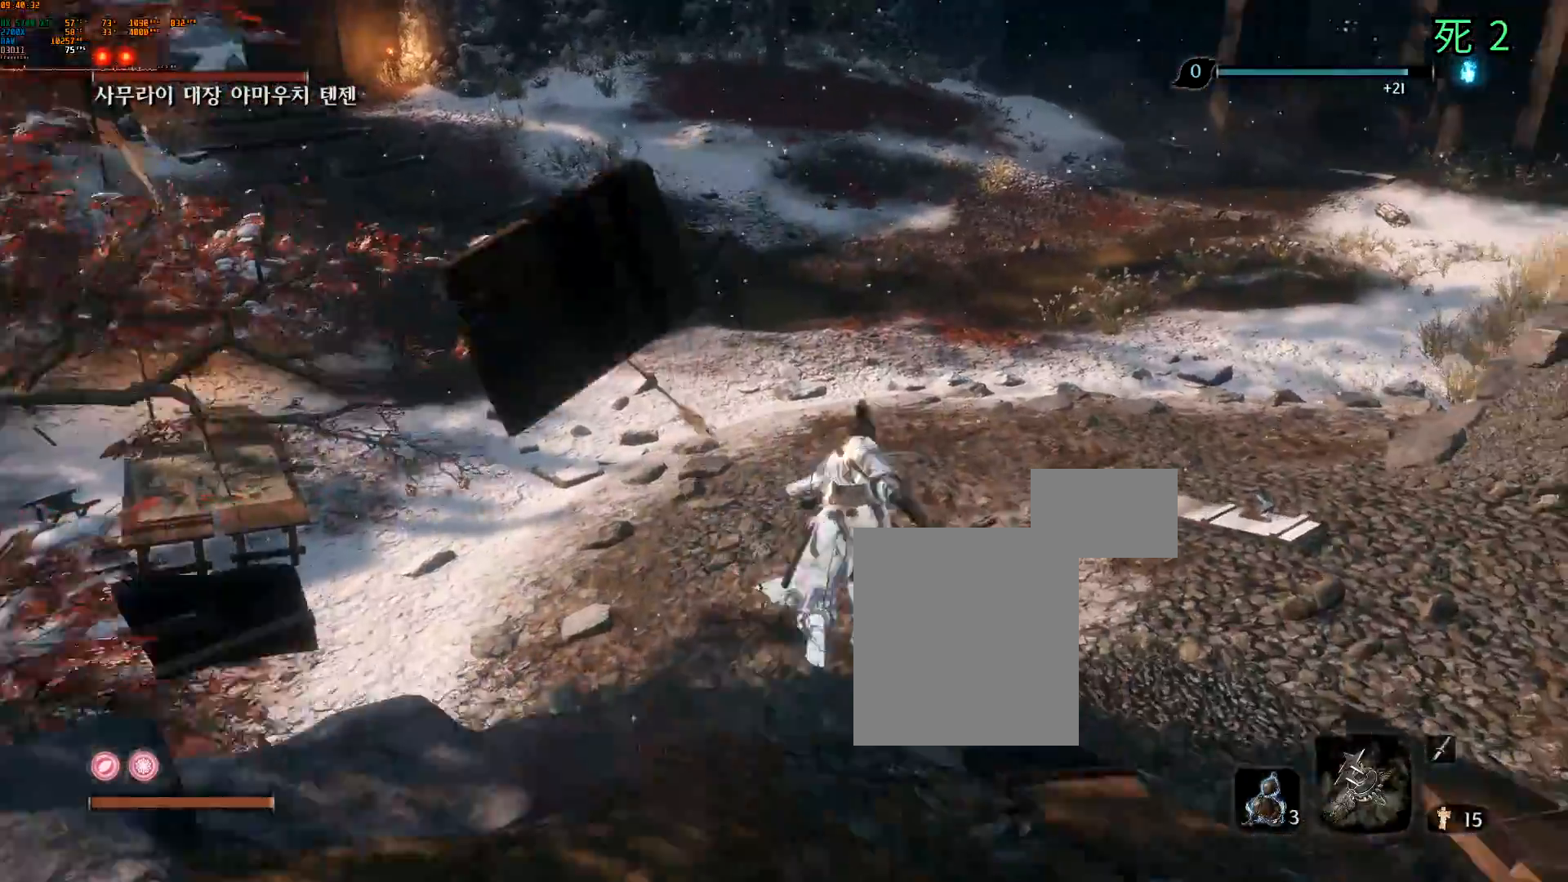
{"buttons": [], "left_stick": "up", "events": [[83, "A", "down"], [83, "DPAD_DOWN", "up"], [183, "A", "up"], [233, "A", "down"], [267, "B", "down"], [333, "A", "up"], [333, "B", "up"]]}
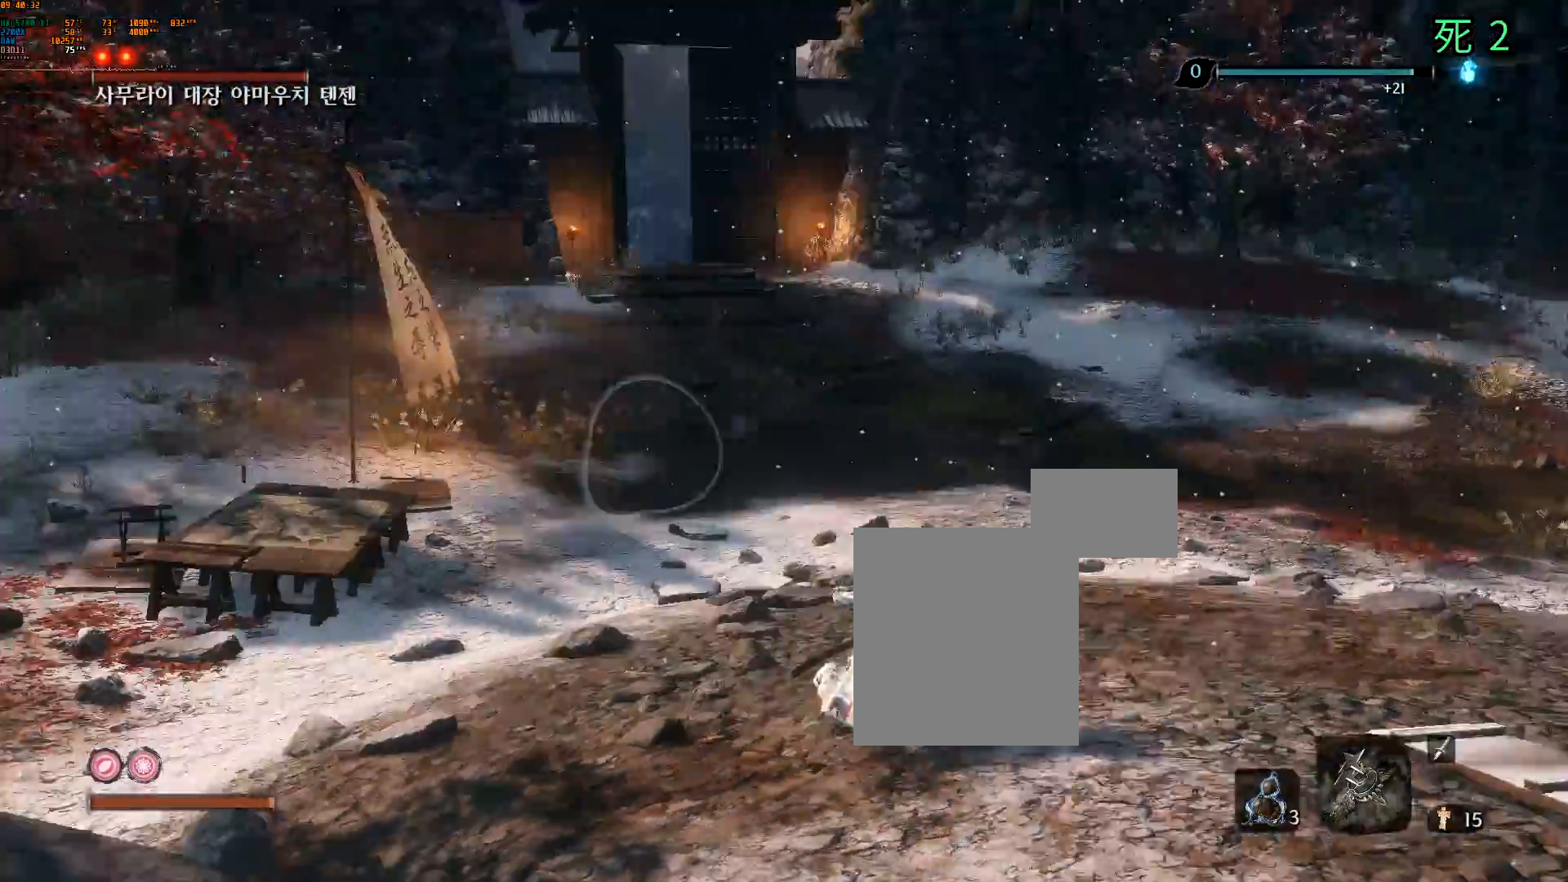
{"buttons": [], "left_stick": "up"}